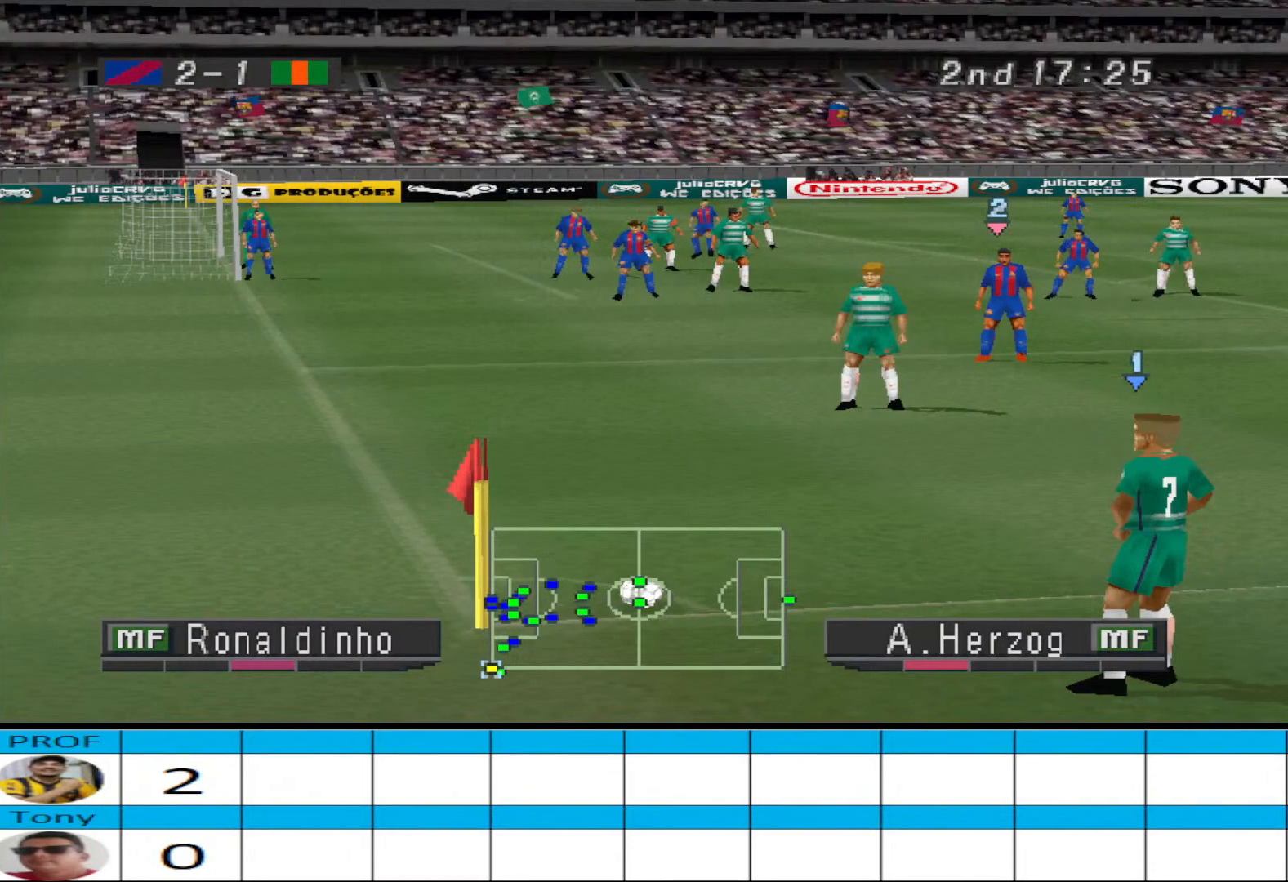
Gameplay with a controller (PlayStation layout); each line is a JSON object with the inputs held at the frame after it. "events" lists button and stick changes between this image and that frame as [ms after this image, input, new state], when the widget could be followed in between. Not read: left_stick right_stick.
{"buttons": [], "events": [[400, "CROSS", "down"], [500, "CROSS", "up"]]}
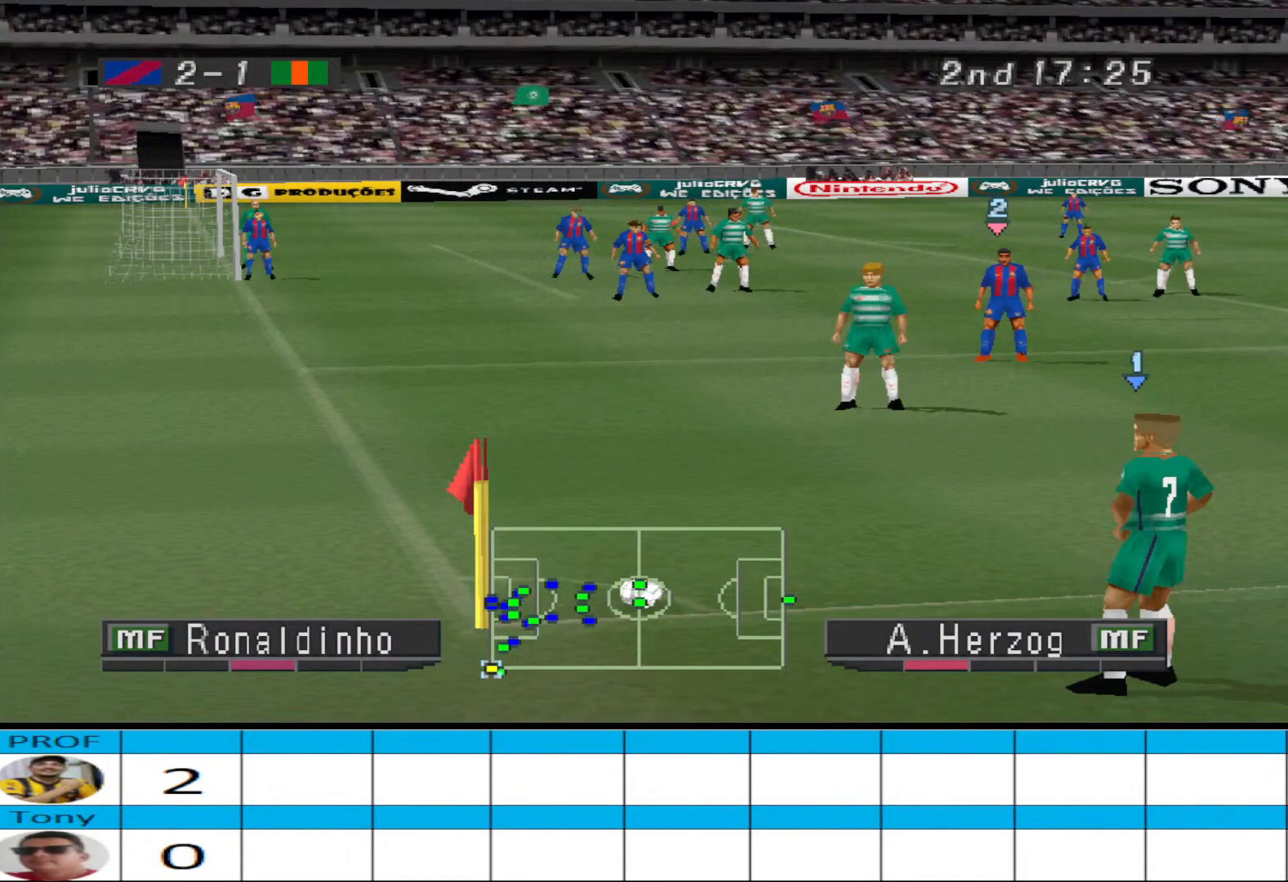
{"buttons": [], "events": []}
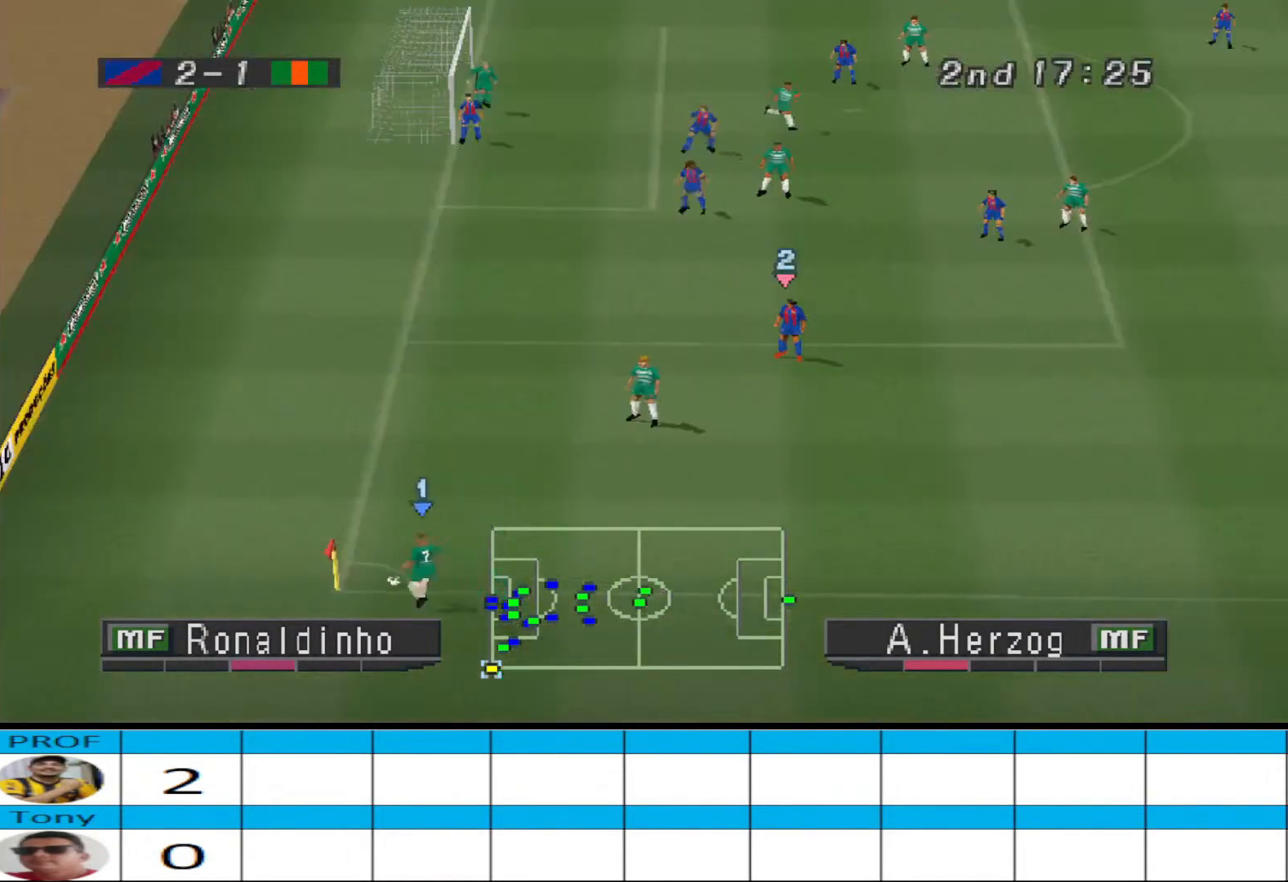
{"buttons": [], "events": [[333, "DPAD_UP", "down"], [367, "CIRCLE", "down"], [467, "CIRCLE", "up"], [467, "DPAD_UP", "up"]]}
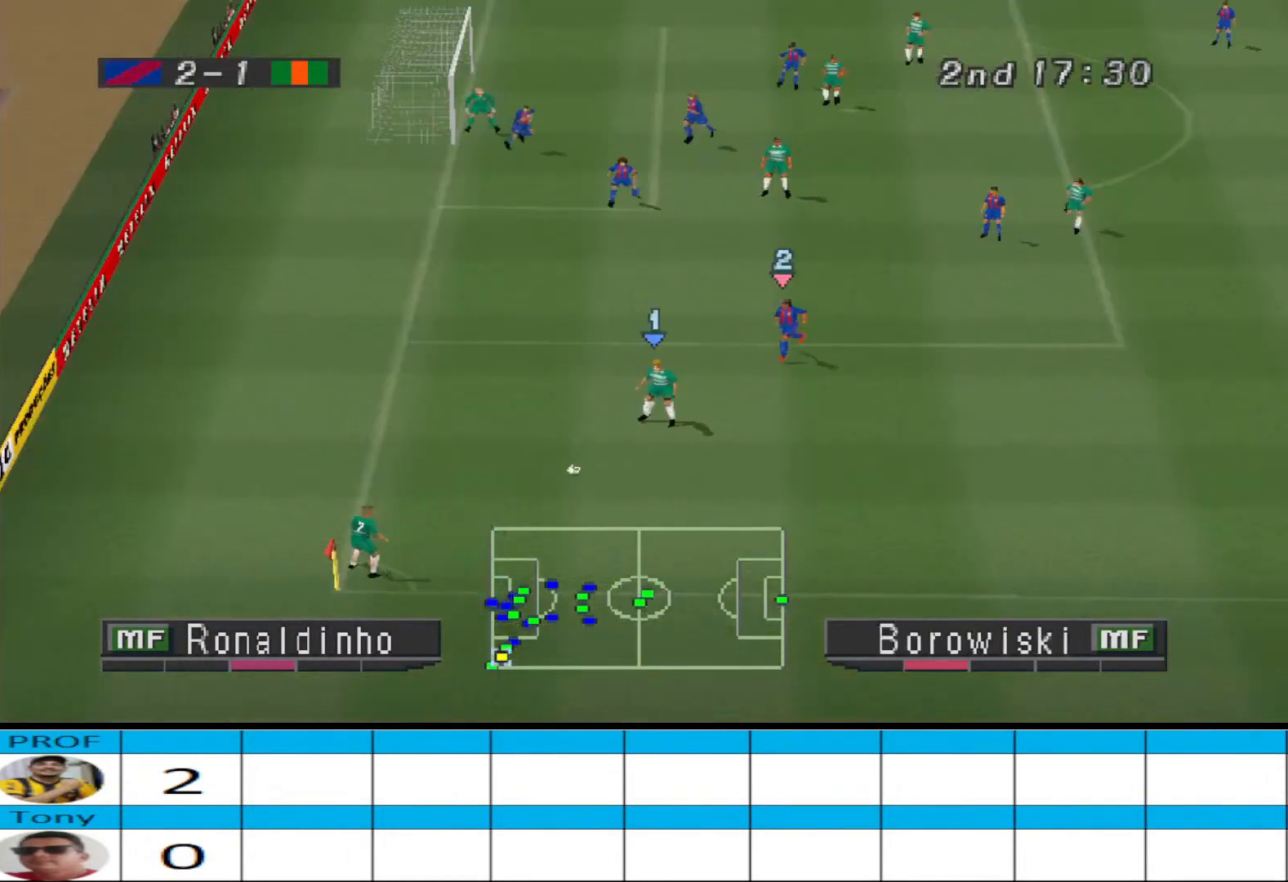
{"buttons": [], "events": []}
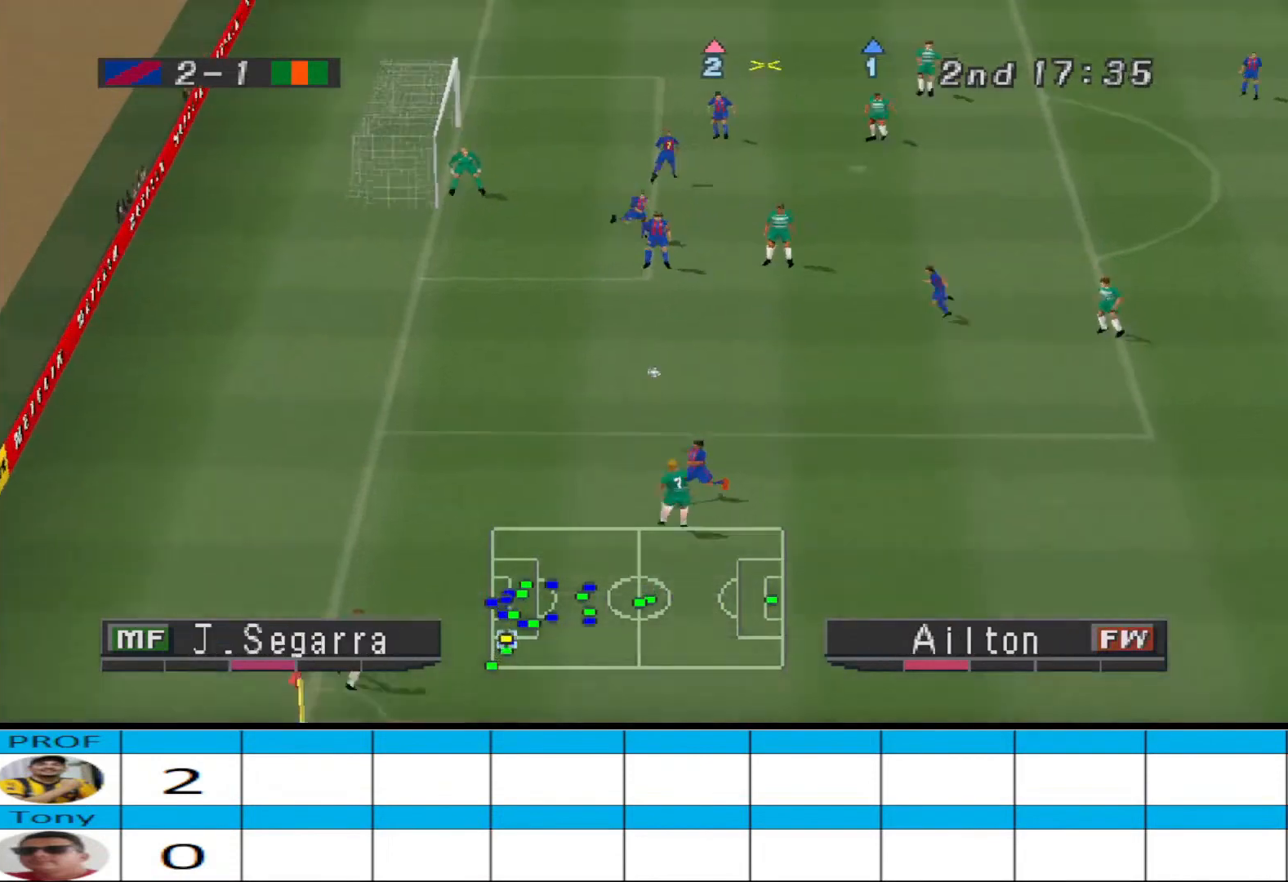
{"buttons": [], "events": []}
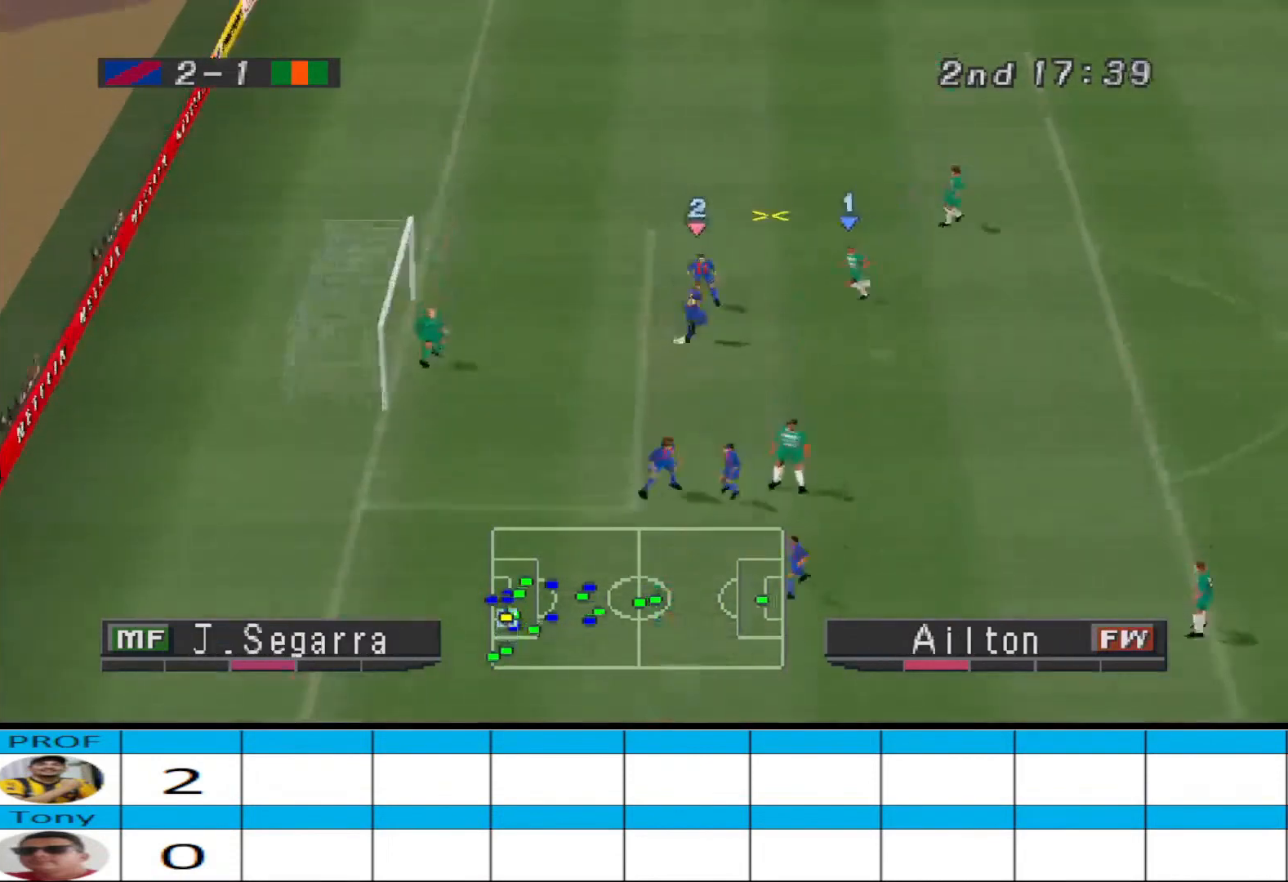
{"buttons": ["SQUARE", "DPAD_DOWN", "DPAD_LEFT"], "events": [[33, "DPAD_LEFT", "down"], [67, "DPAD_DOWN", "down"], [133, "SQUARE", "down"]]}
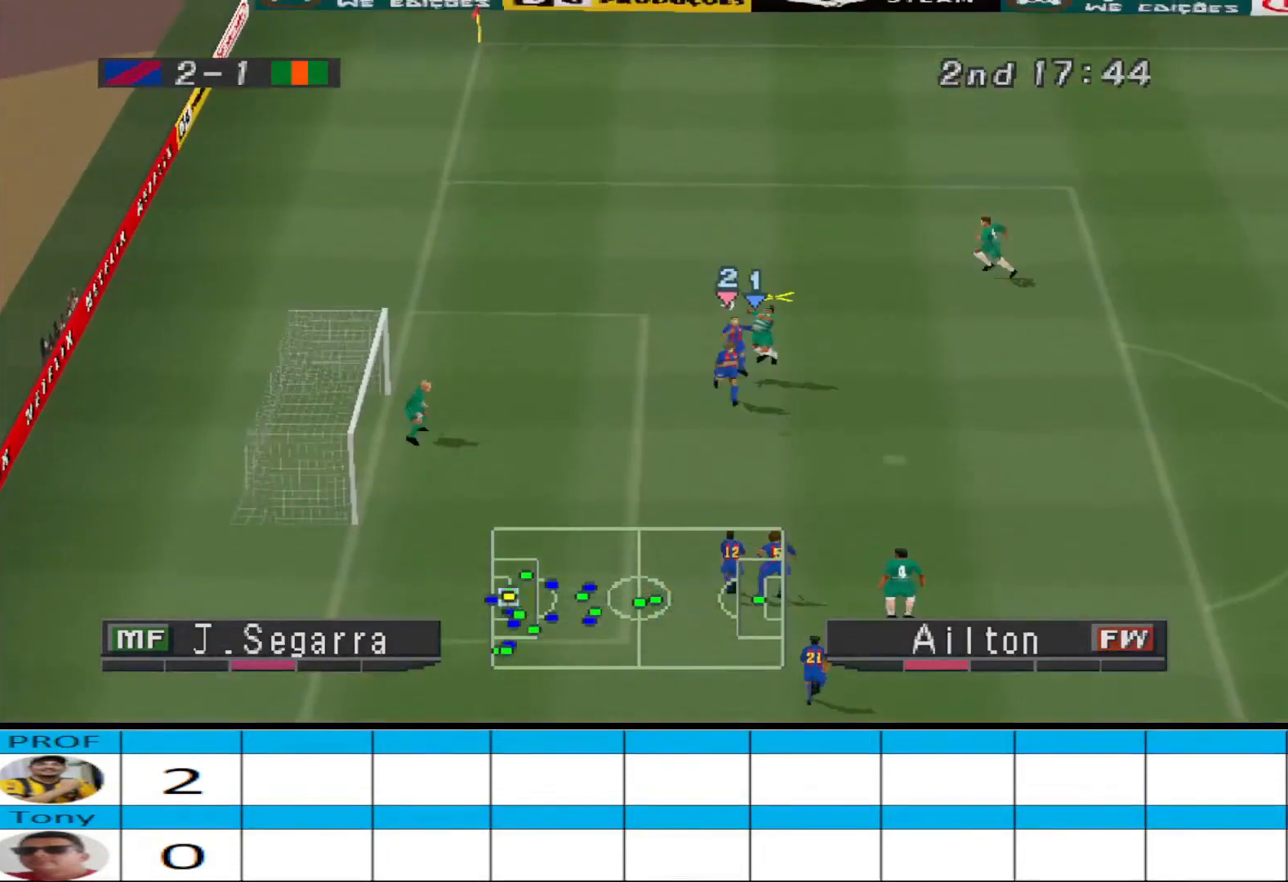
{"buttons": [], "events": [[267, "DPAD_DOWN", "up"], [267, "DPAD_LEFT", "up"], [267, "SQUARE", "up"]]}
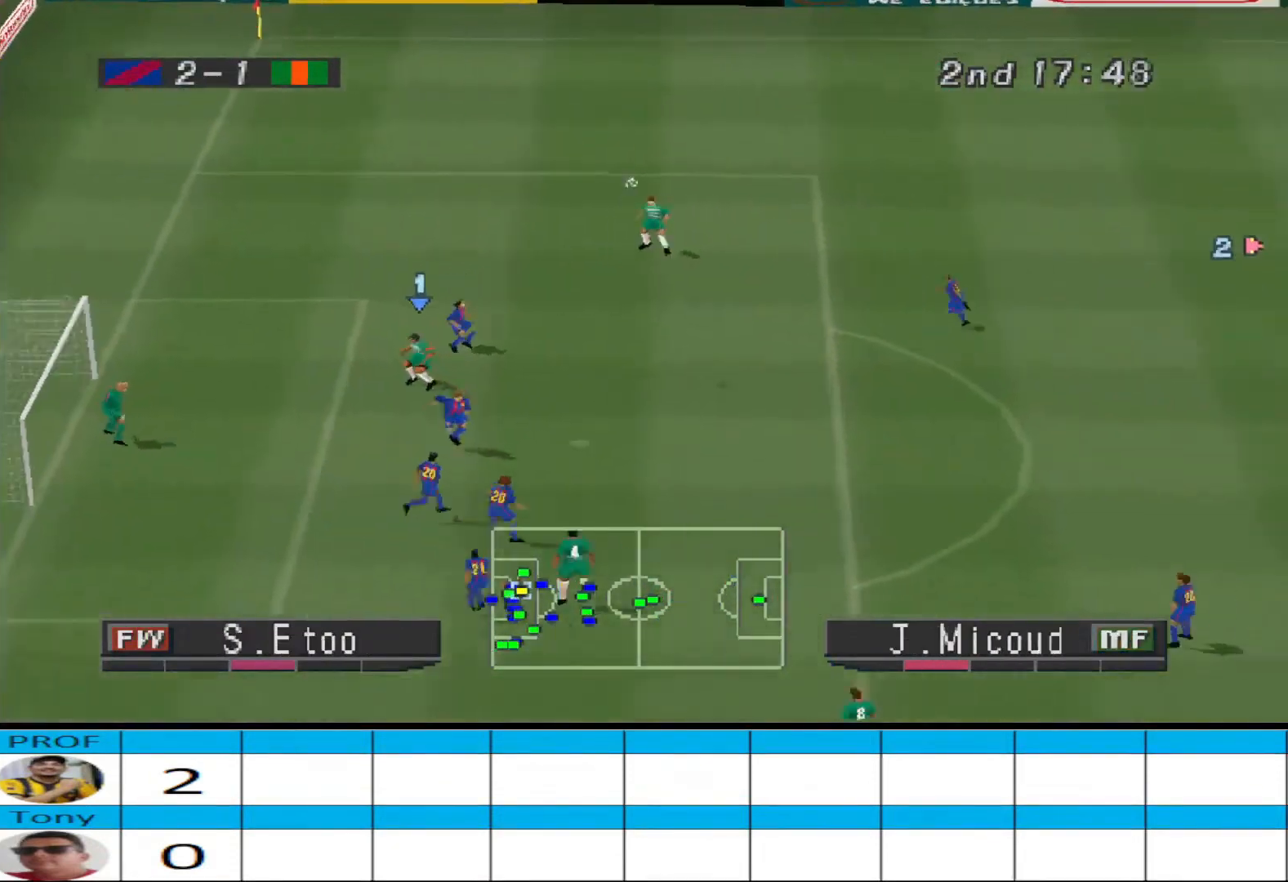
{"buttons": ["R1", "DPAD_LEFT"], "events": [[33, "L1", "down"], [167, "DPAD_LEFT", "down"], [167, "L1", "up"], [167, "R1", "down"]]}
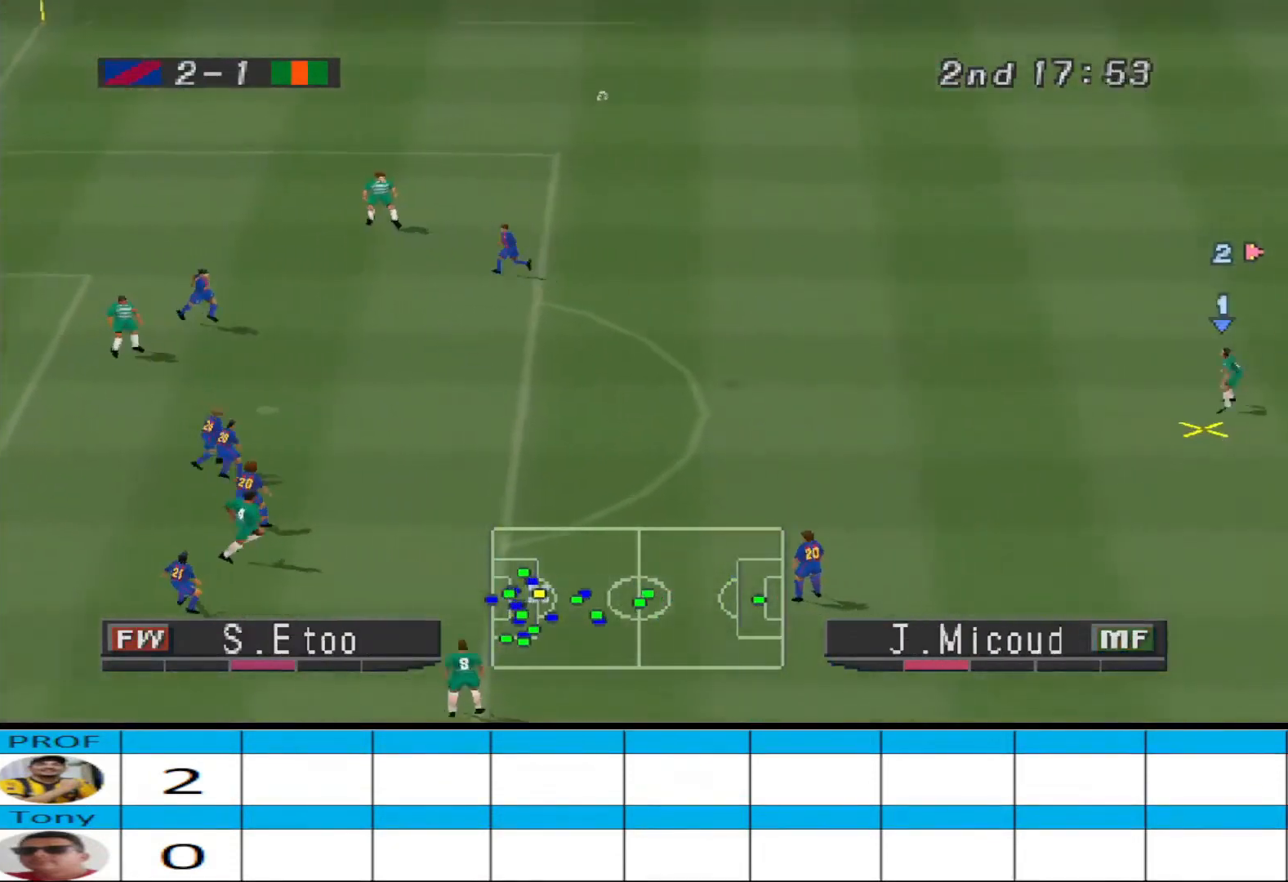
{"buttons": ["CROSS", "DPAD_DOWN"], "events": [[333, "R1", "up"], [400, "DPAD_DOWN", "down"], [400, "DPAD_LEFT", "up"], [467, "CROSS", "down"]]}
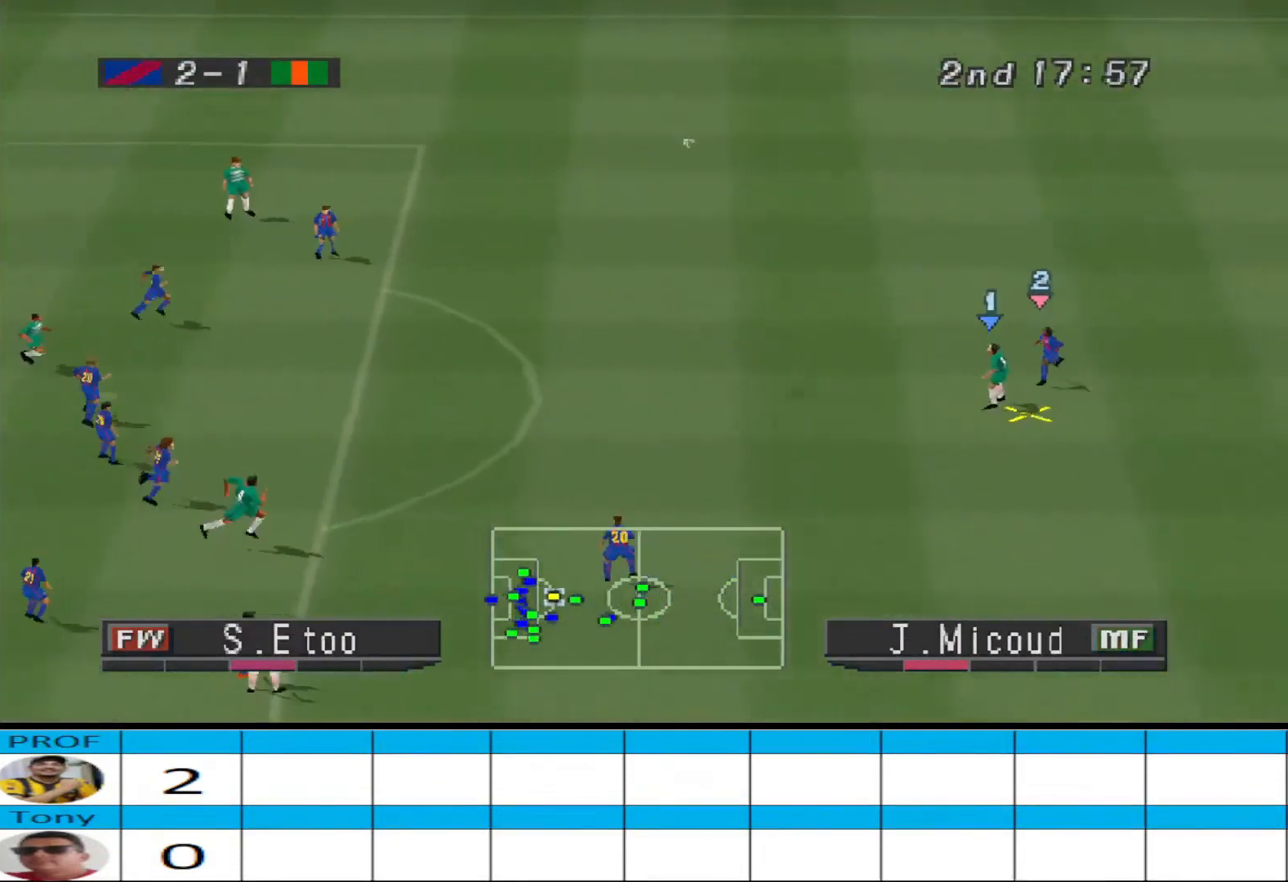
{"buttons": ["CROSS", "DPAD_LEFT"], "events": [[67, "CROSS", "up"], [67, "DPAD_LEFT", "down"], [100, "CROSS", "down"], [167, "CROSS", "up"], [200, "CROSS", "down"], [400, "DPAD_DOWN", "up"]]}
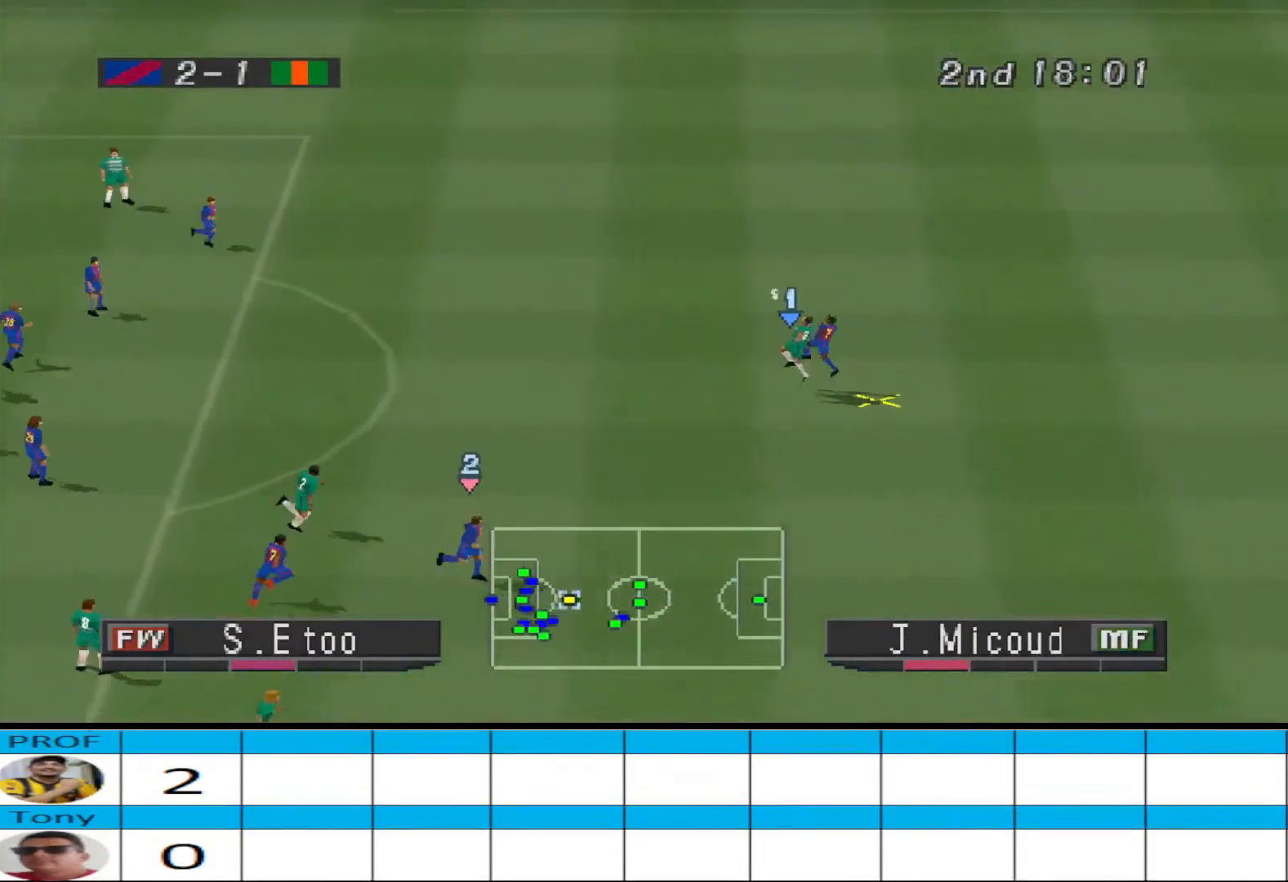
{"buttons": ["R1", "DPAD_RIGHT"], "events": [[133, "CROSS", "up"], [167, "DPAD_LEFT", "up"], [300, "L1", "down"], [300, "R1", "down"], [367, "DPAD_RIGHT", "down"], [400, "L1", "up"]]}
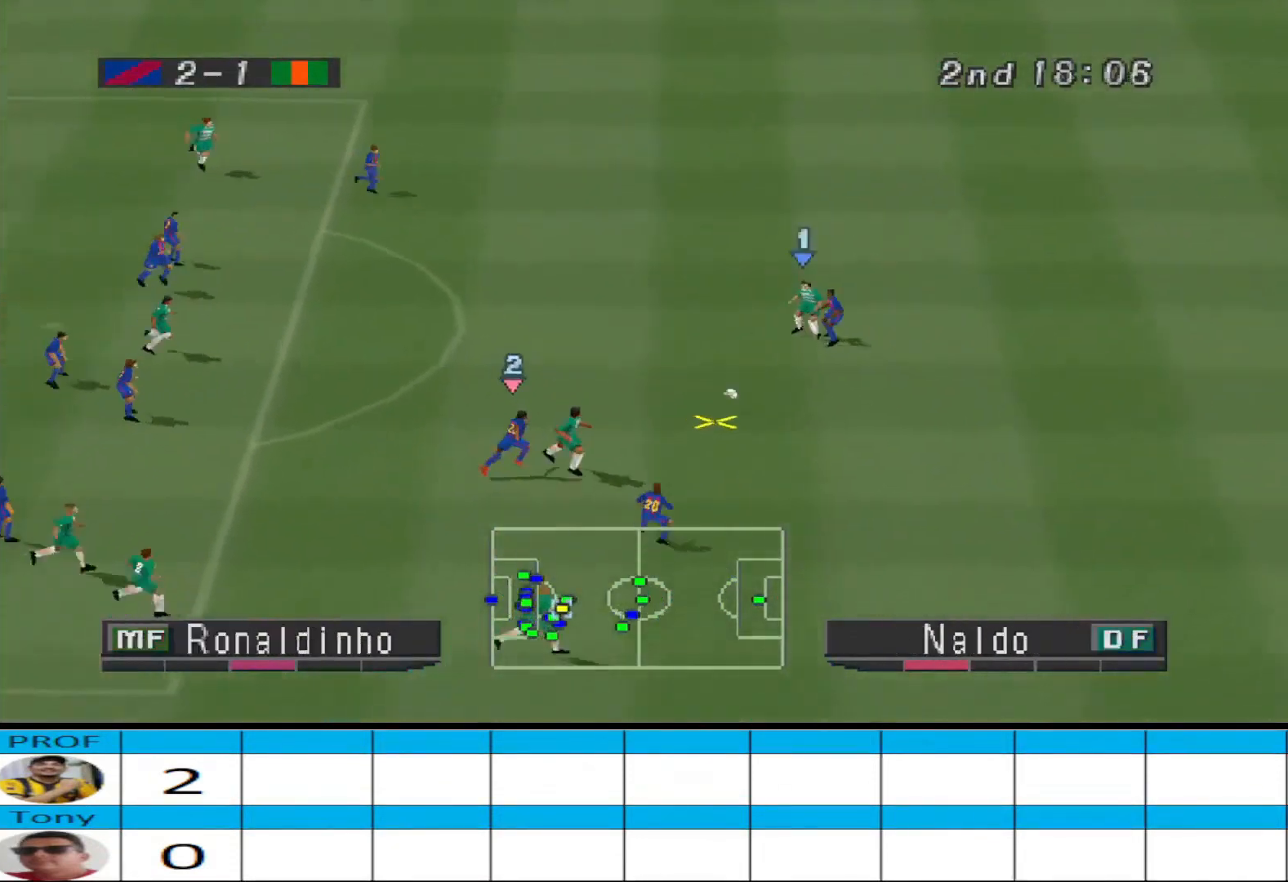
{"buttons": ["DPAD_RIGHT"], "events": [[133, "R1", "up"]]}
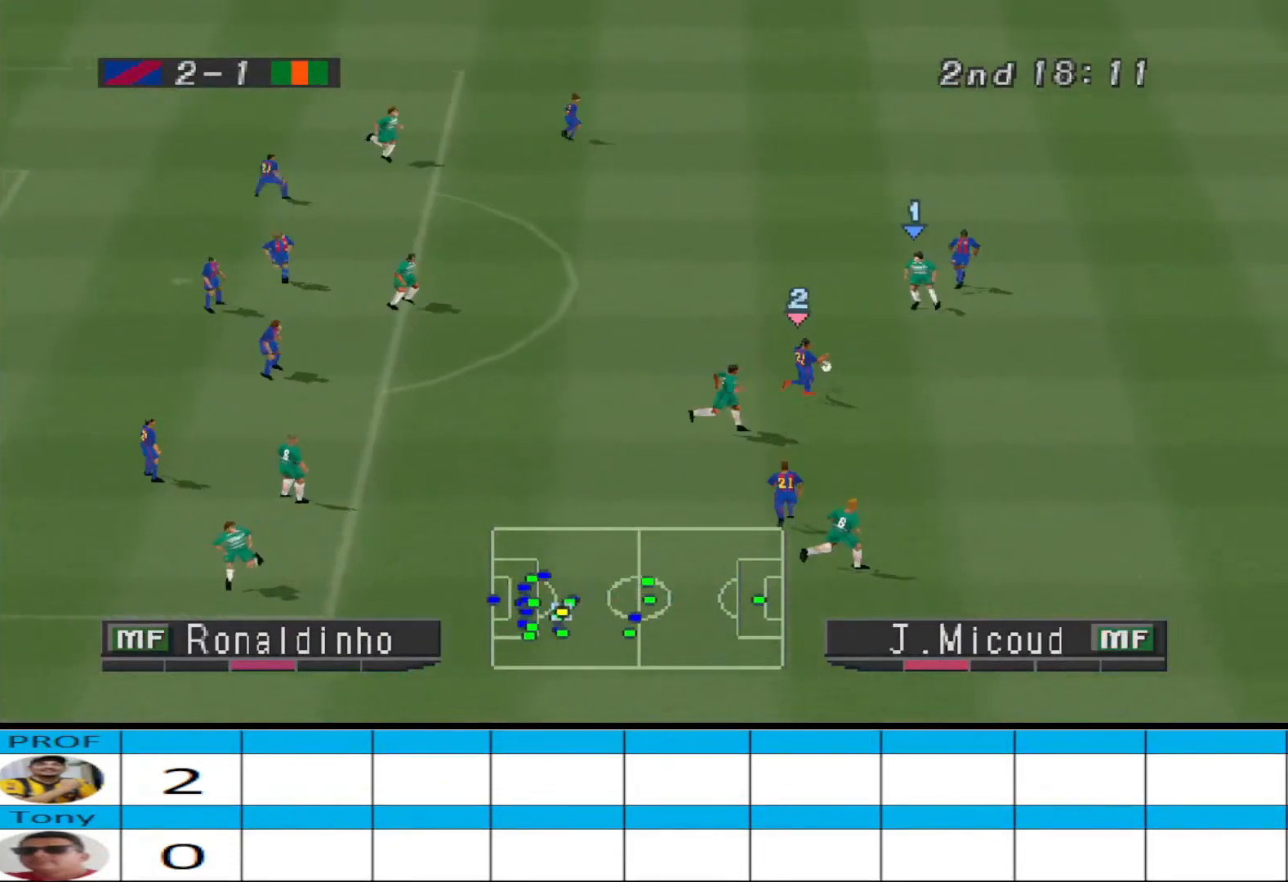
{"buttons": ["CROSS", "R1", "DPAD_RIGHT"], "events": [[67, "CROSS", "down"], [67, "R1", "down"]]}
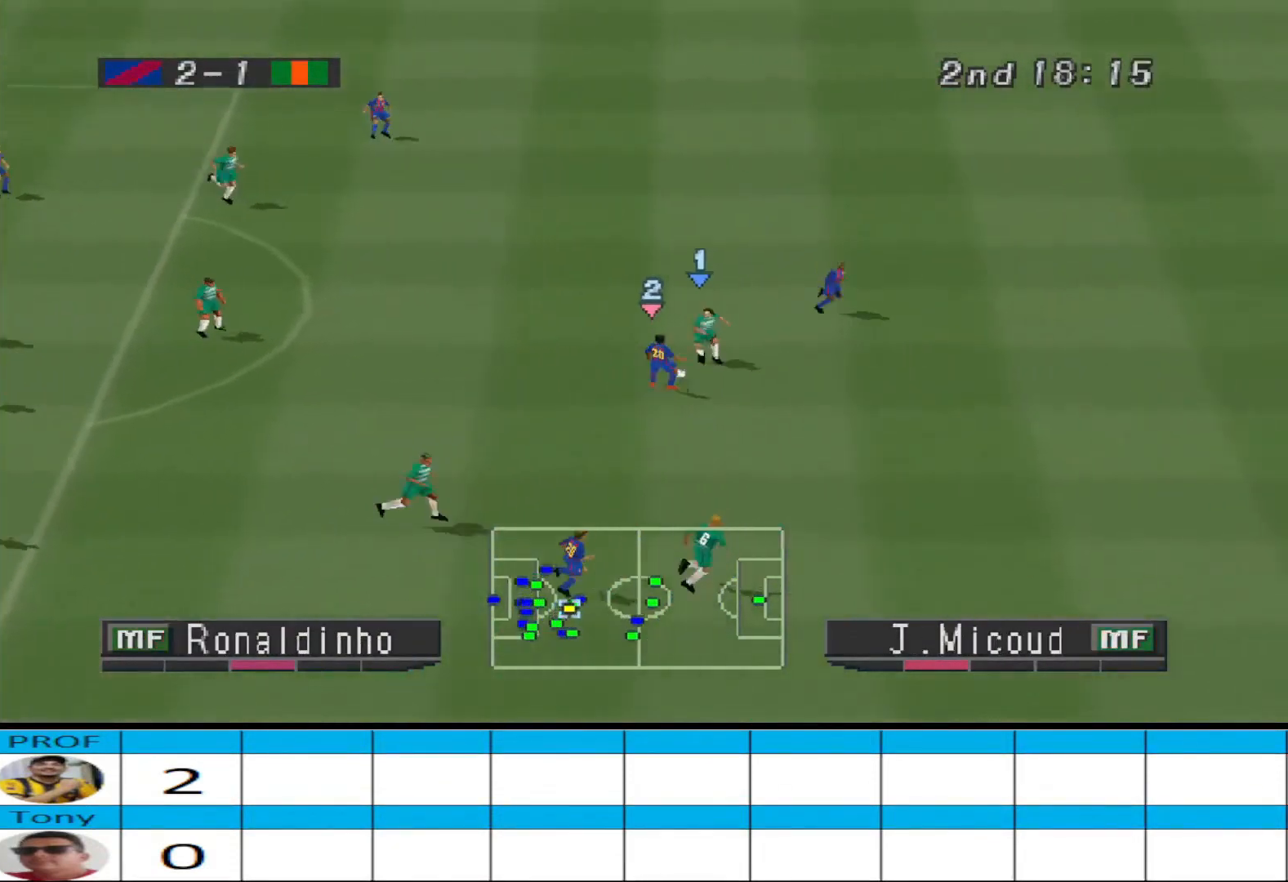
{"buttons": ["CROSS", "R1", "DPAD_RIGHT"], "events": [[100, "DPAD_RIGHT", "up"], [333, "DPAD_LEFT", "down"], [367, "DPAD_DOWN", "down"], [367, "DPAD_LEFT", "up"], [400, "DPAD_DOWN", "up"], [400, "DPAD_RIGHT", "down"]]}
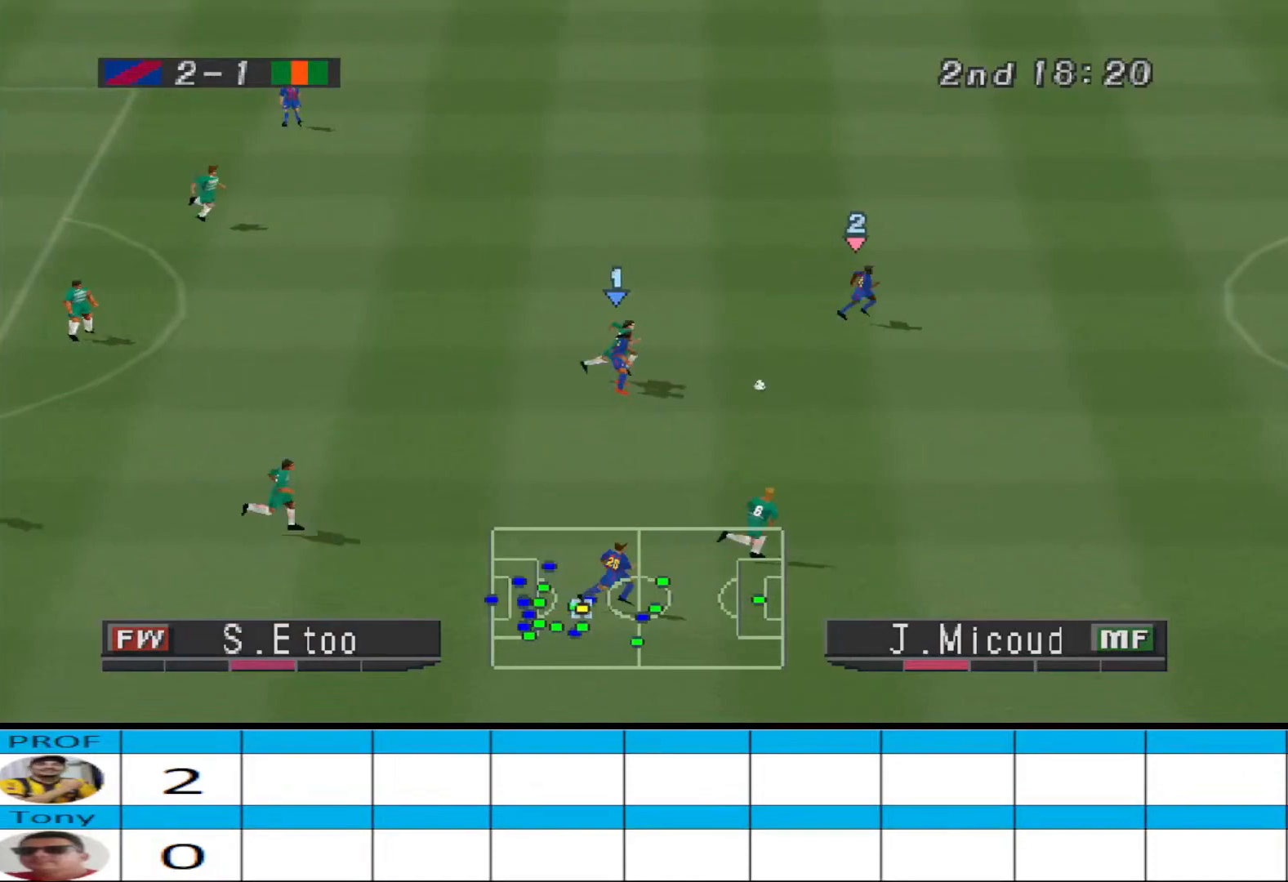
{"buttons": ["DPAD_DOWN", "DPAD_RIGHT"], "events": [[333, "CROSS", "up"], [333, "DPAD_DOWN", "down"], [333, "R1", "up"]]}
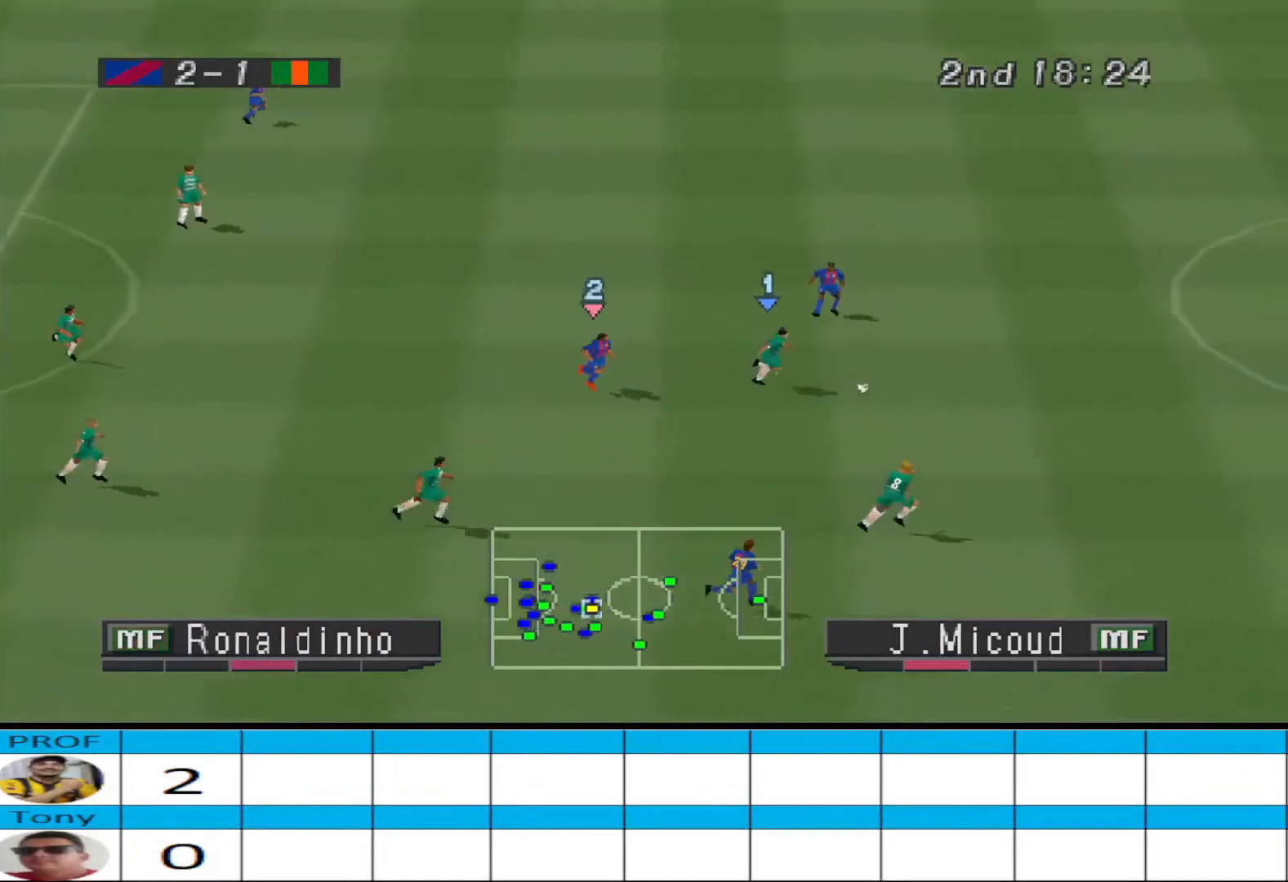
{"buttons": ["CROSS", "DPAD_DOWN", "DPAD_LEFT"], "events": [[67, "DPAD_RIGHT", "up"], [500, "CROSS", "down"], [500, "DPAD_LEFT", "down"]]}
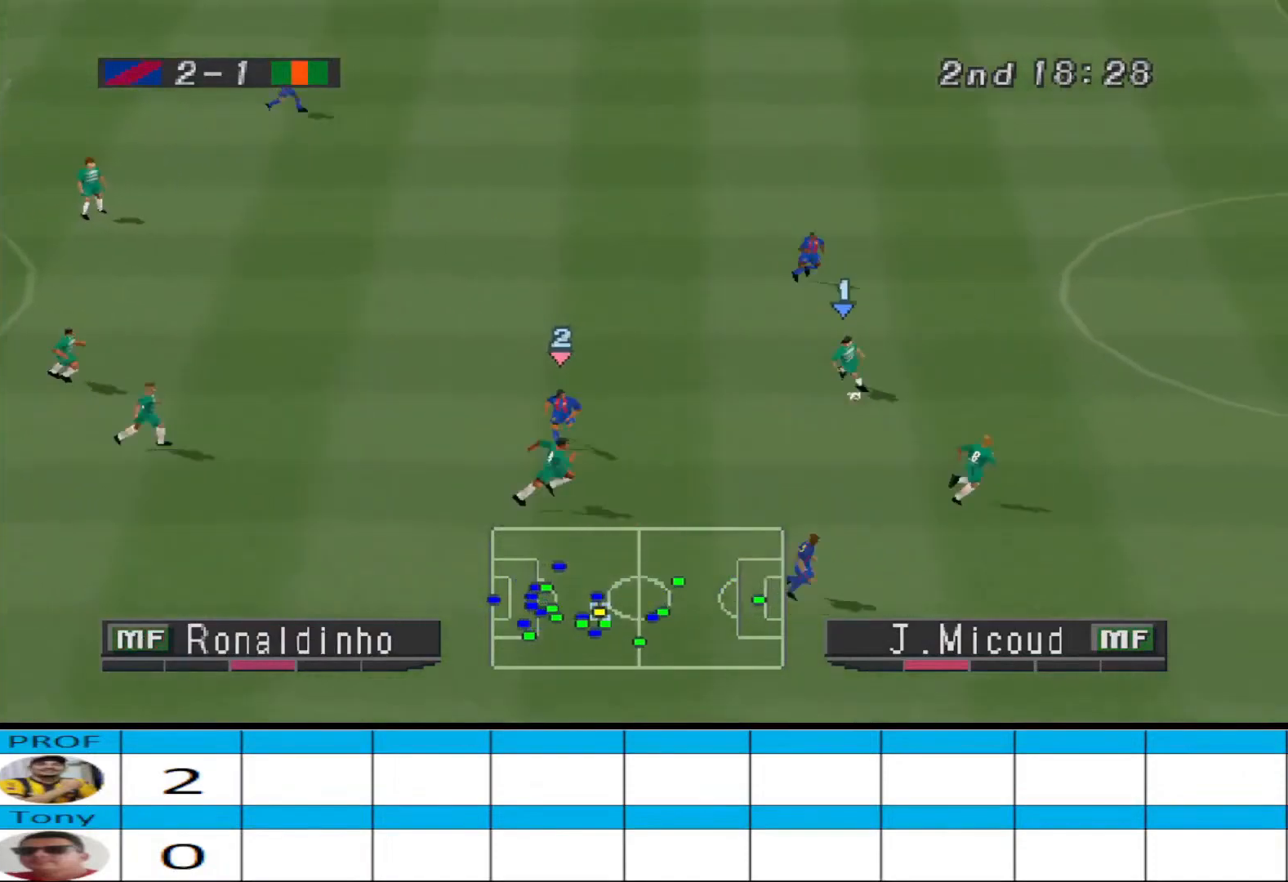
{"buttons": ["DPAD_LEFT"], "events": [[33, "DPAD_DOWN", "up"], [133, "CROSS", "up"]]}
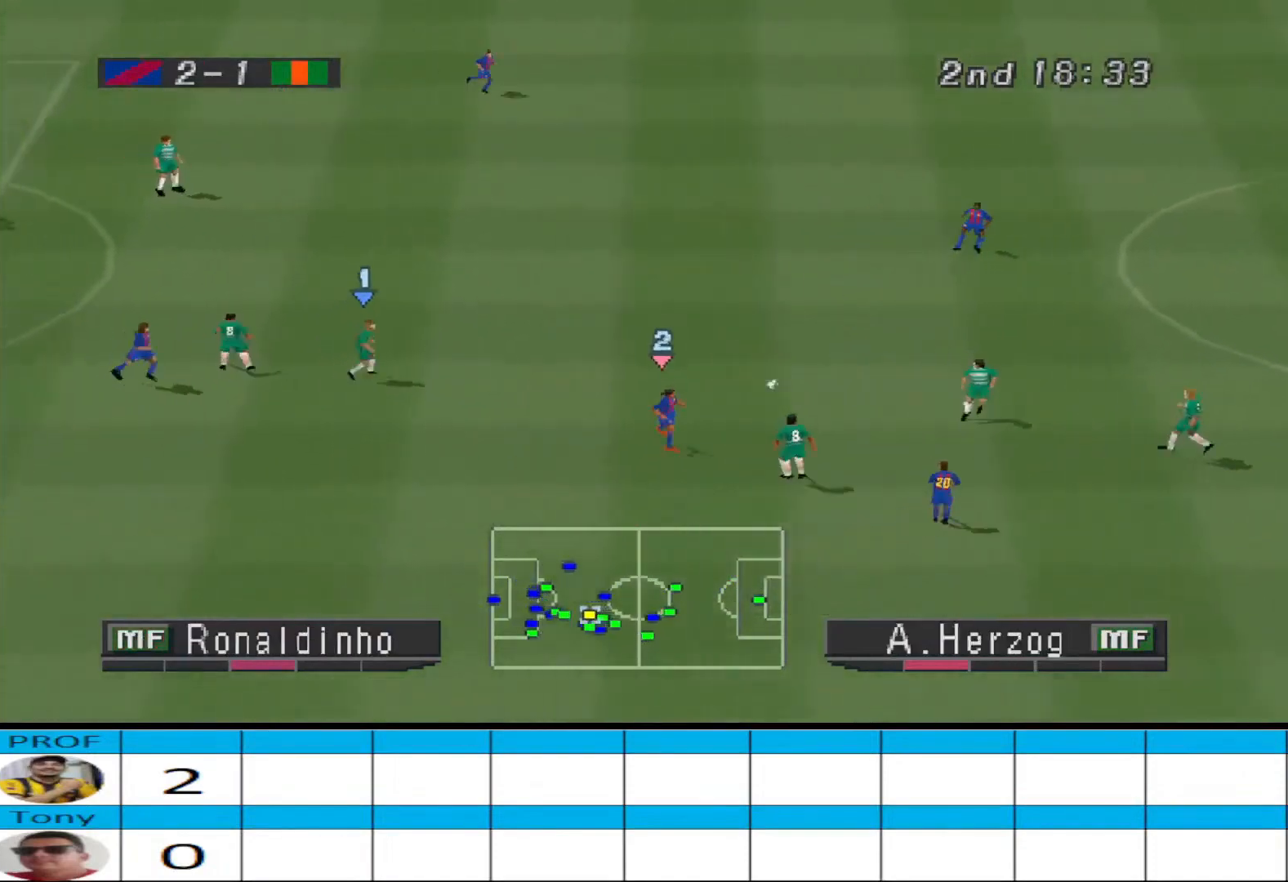
{"buttons": ["DPAD_RIGHT"], "events": [[200, "DPAD_LEFT", "up"], [200, "DPAD_UP", "down"], [233, "DPAD_RIGHT", "down"], [367, "DPAD_UP", "up"]]}
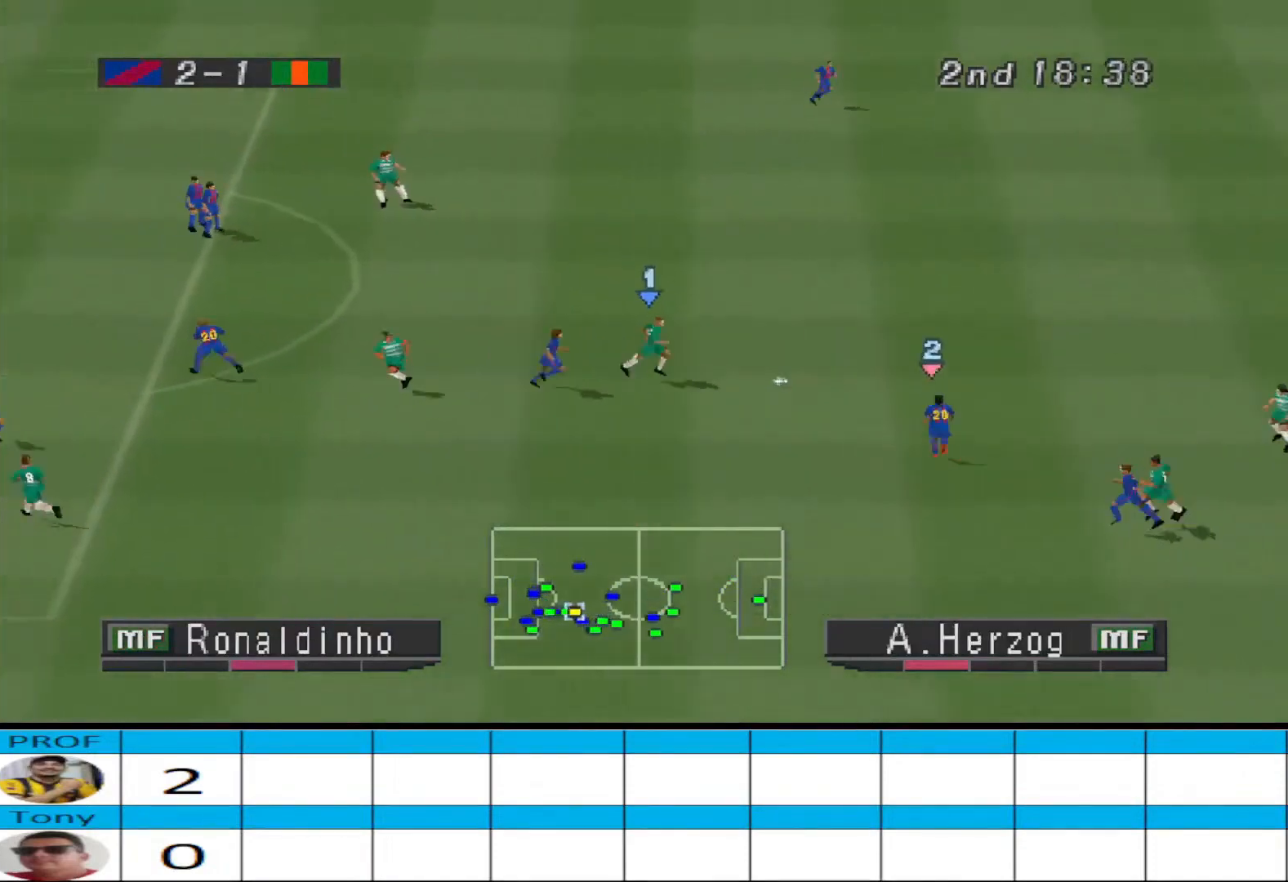
{"buttons": ["DPAD_UP"], "events": [[67, "DPAD_UP", "down"], [400, "DPAD_RIGHT", "up"]]}
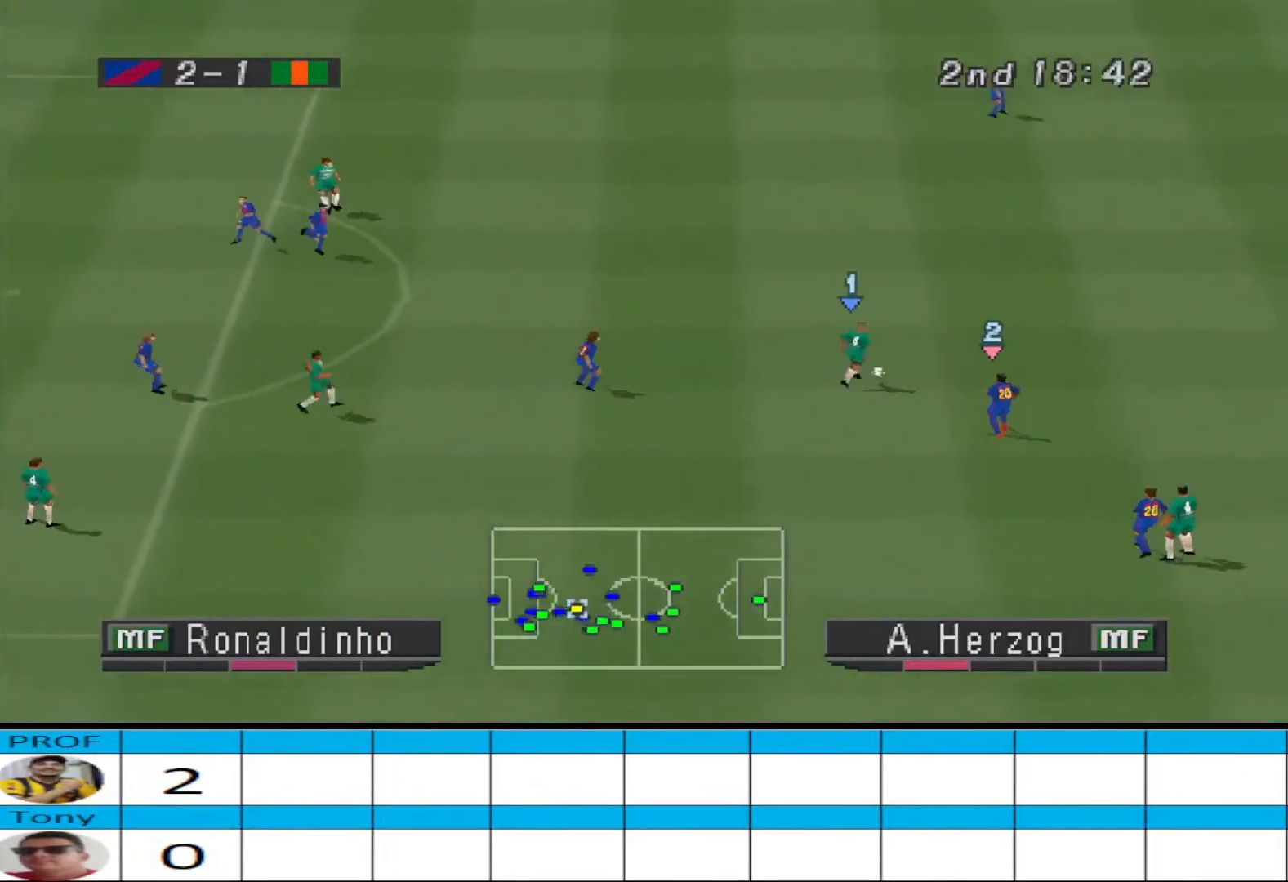
{"buttons": ["DPAD_UP", "DPAD_LEFT"], "events": [[133, "DPAD_LEFT", "down"]]}
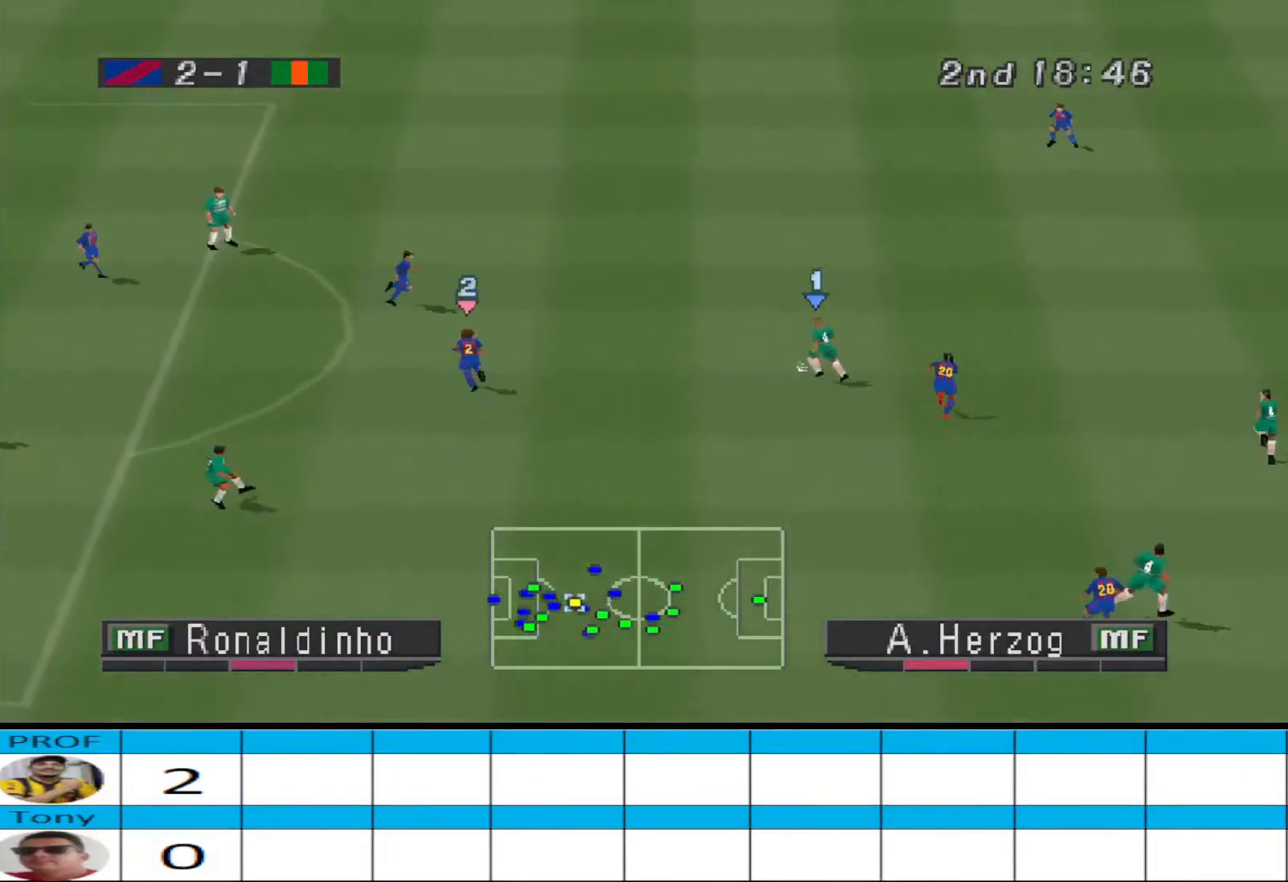
{"buttons": ["DPAD_UP"], "events": [[133, "CROSS", "down"], [467, "CROSS", "up"], [500, "DPAD_LEFT", "up"]]}
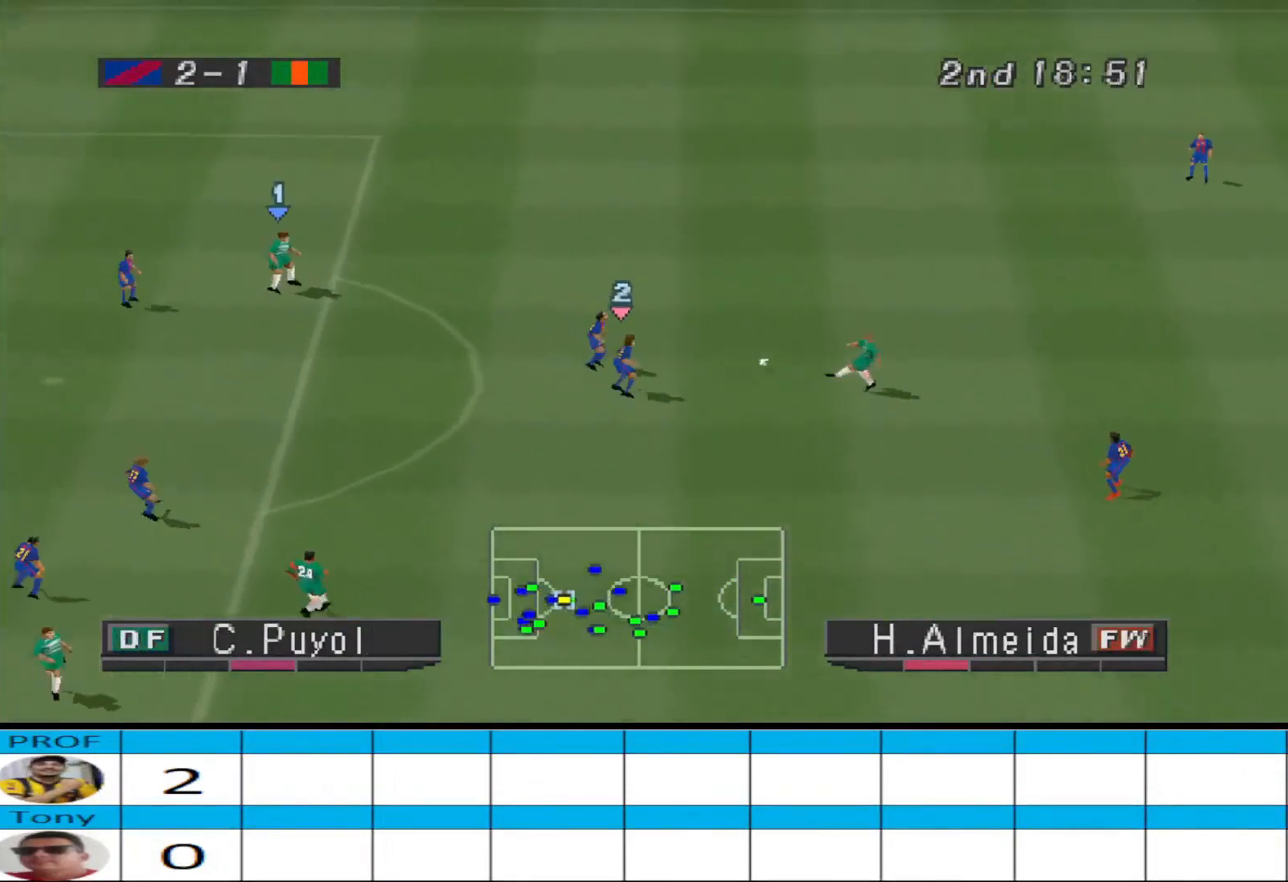
{"buttons": ["DPAD_DOWN"], "events": [[33, "DPAD_RIGHT", "down"], [100, "DPAD_UP", "up"], [200, "DPAD_DOWN", "down"], [233, "DPAD_RIGHT", "up"], [267, "DPAD_LEFT", "down"], [400, "DPAD_LEFT", "up"]]}
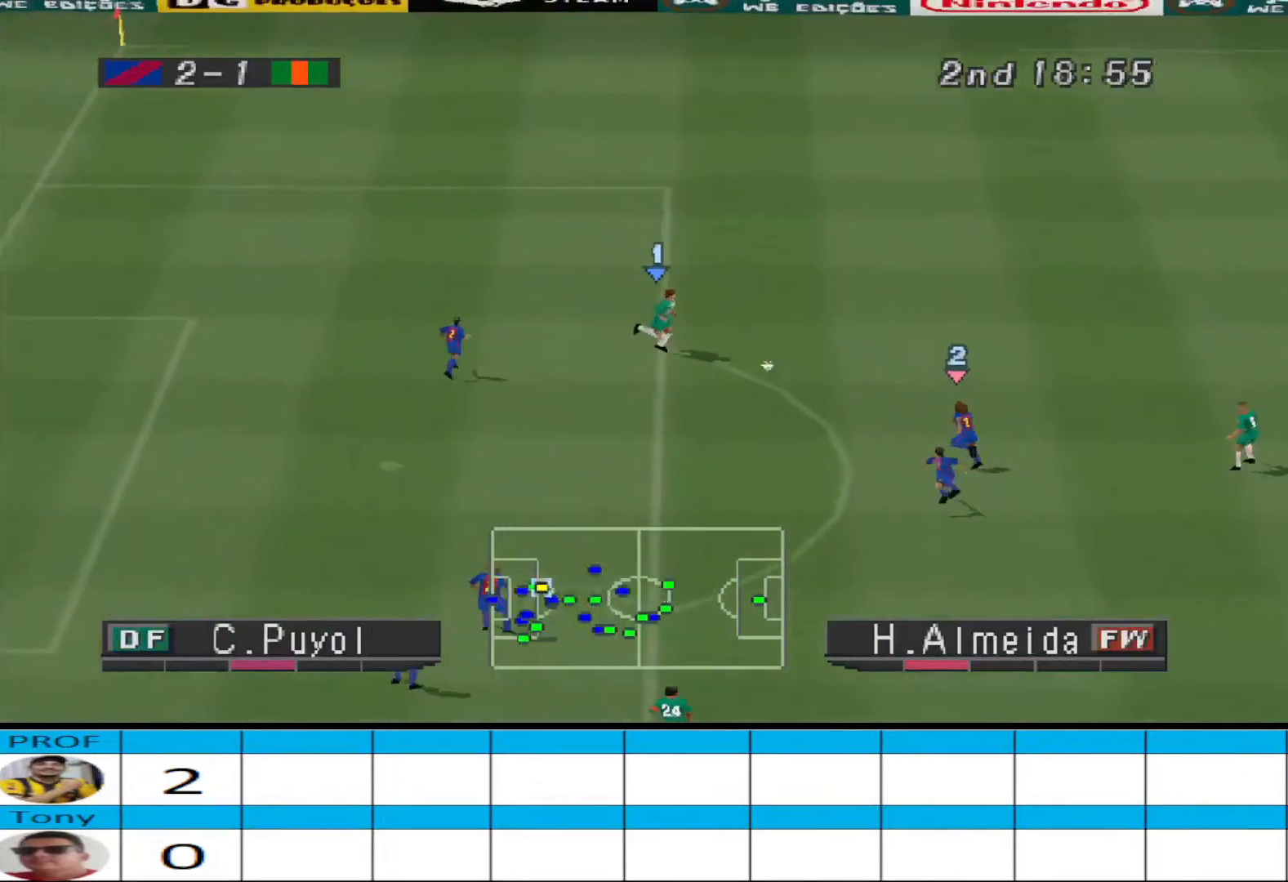
{"buttons": ["DPAD_DOWN"], "events": [[233, "SQUARE", "down"], [367, "SQUARE", "up"]]}
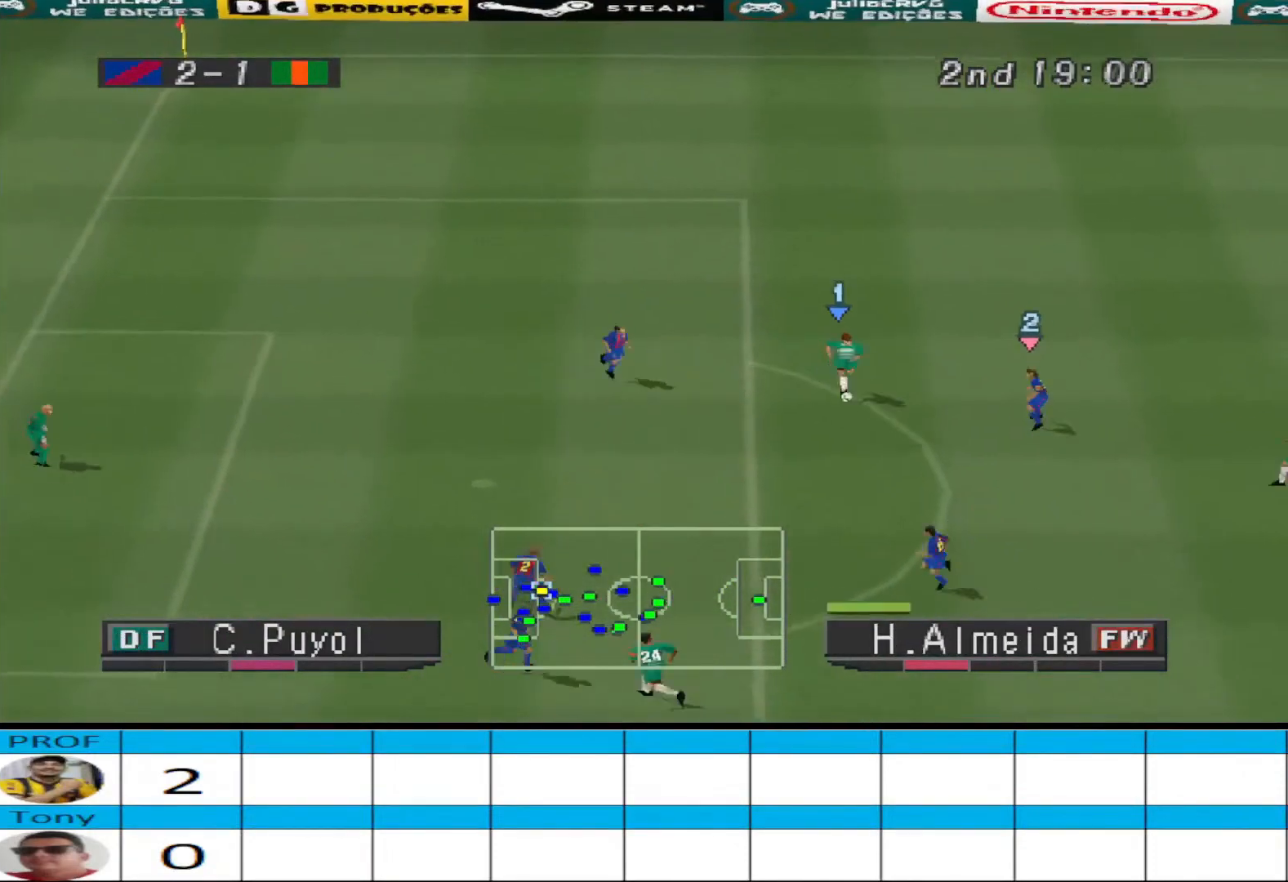
{"buttons": ["DPAD_DOWN"], "events": []}
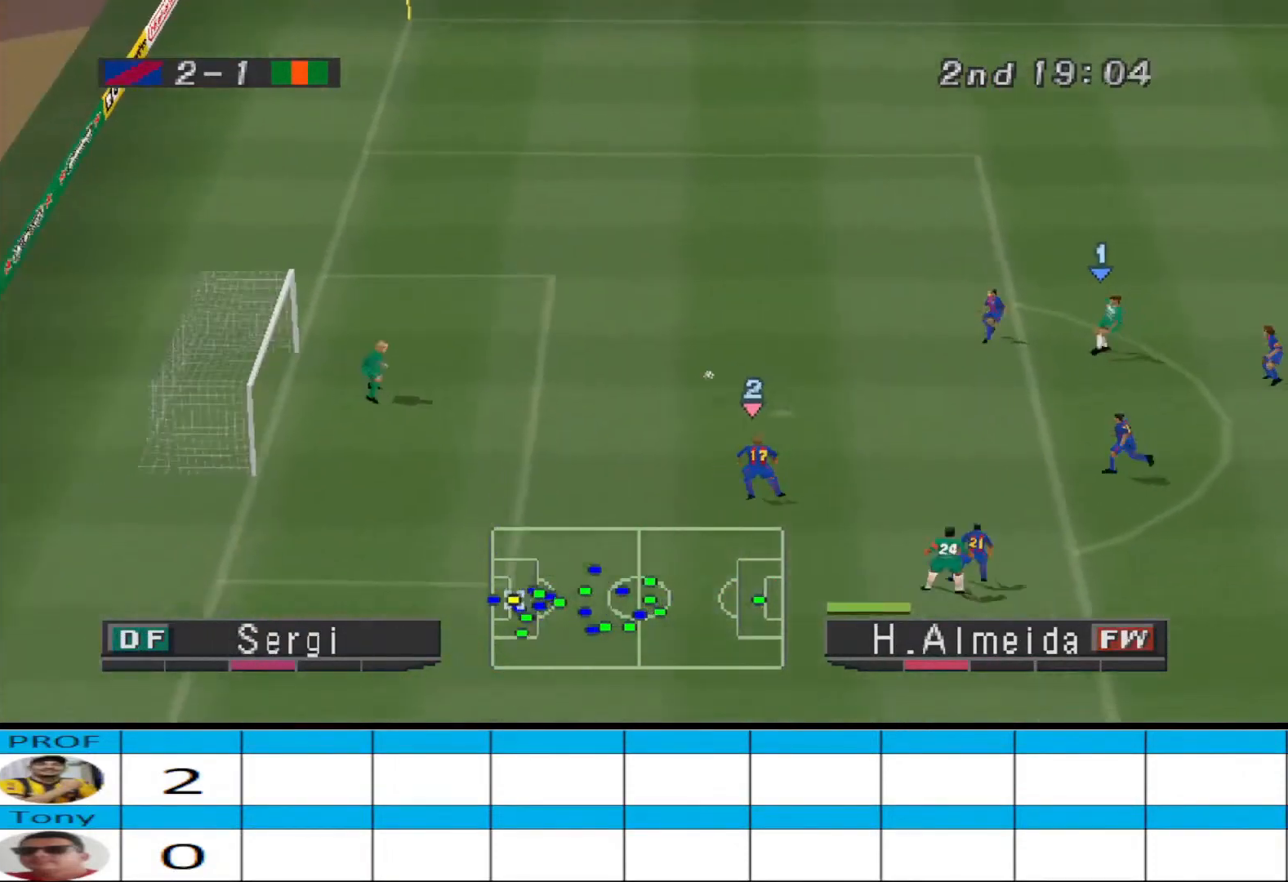
{"buttons": [], "events": [[433, "DPAD_DOWN", "up"]]}
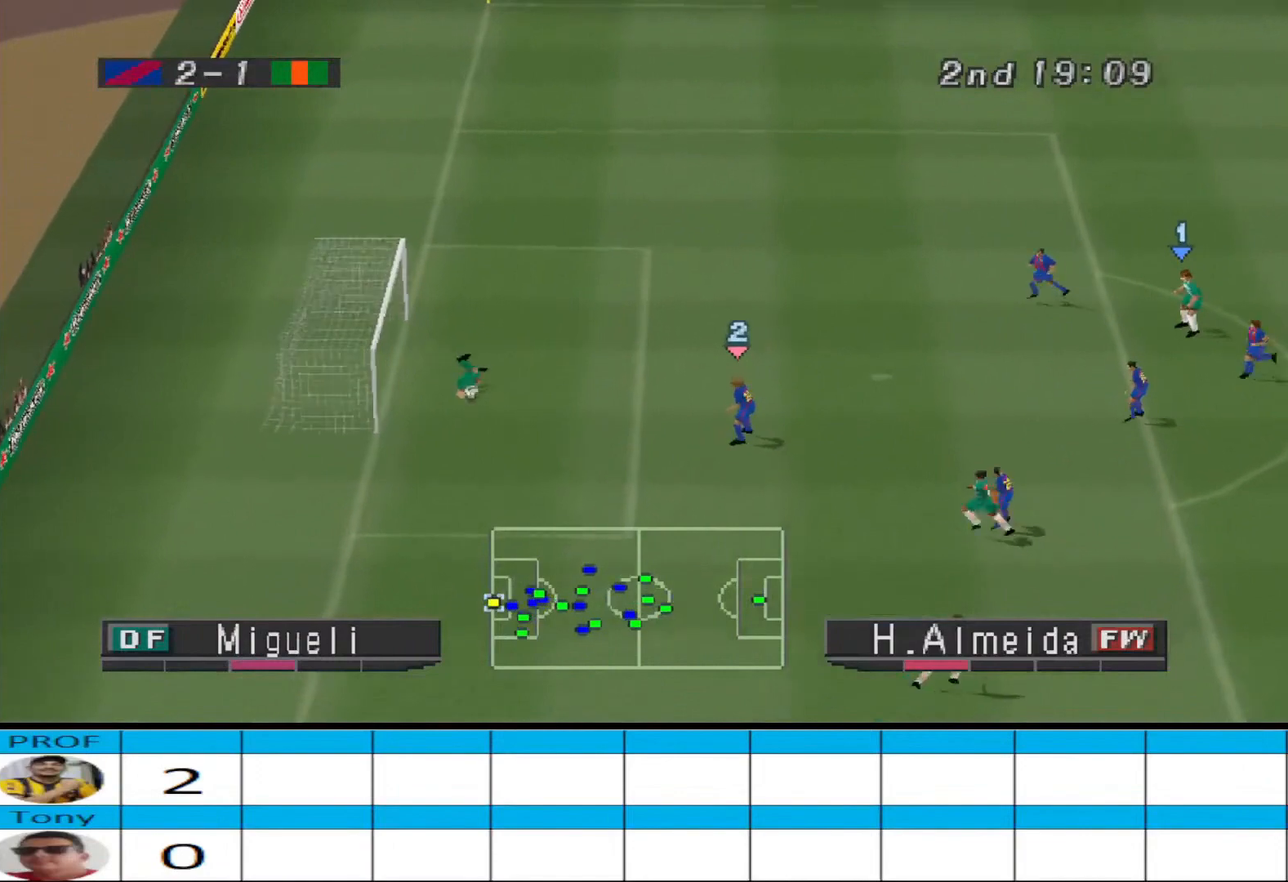
{"buttons": [], "events": []}
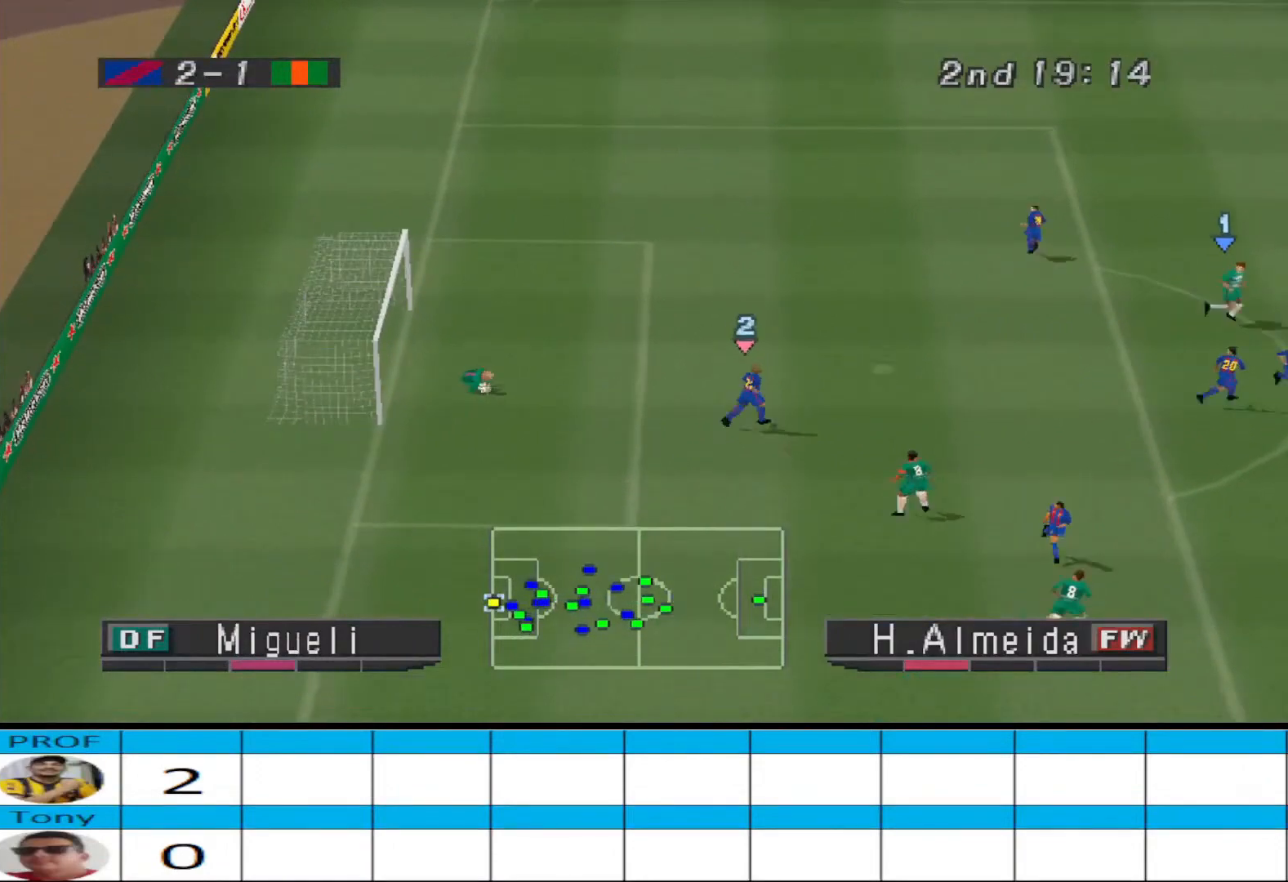
{"buttons": [], "events": []}
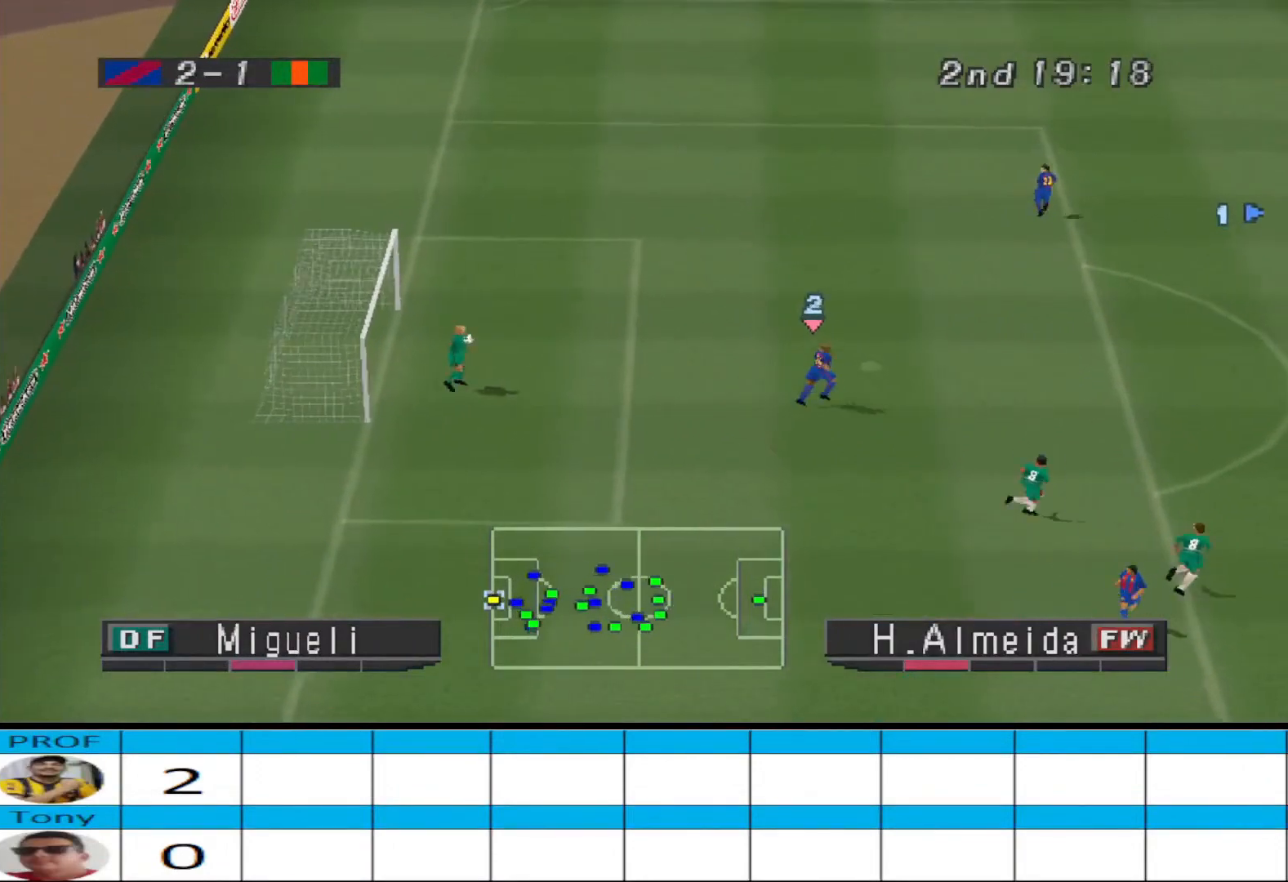
{"buttons": [], "events": []}
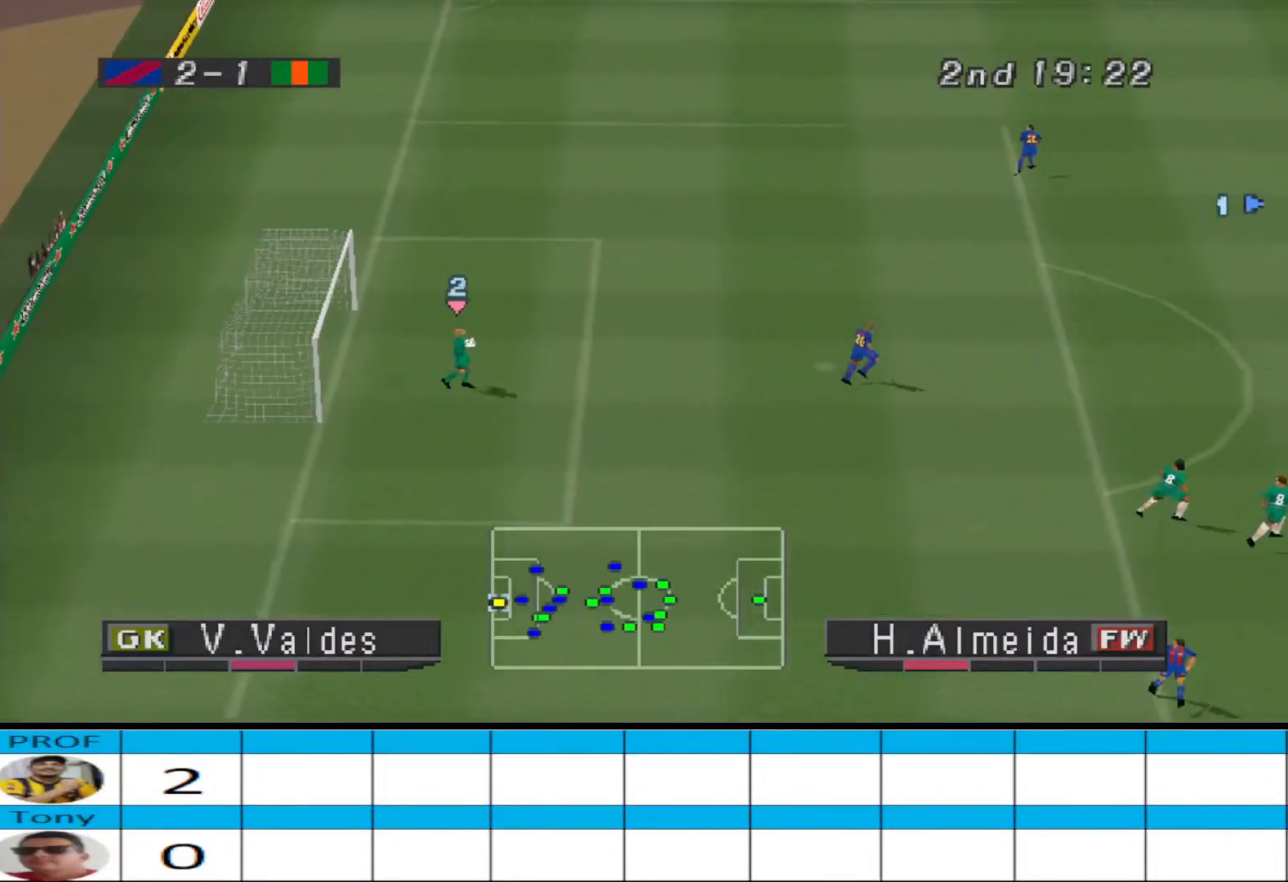
{"buttons": [], "events": []}
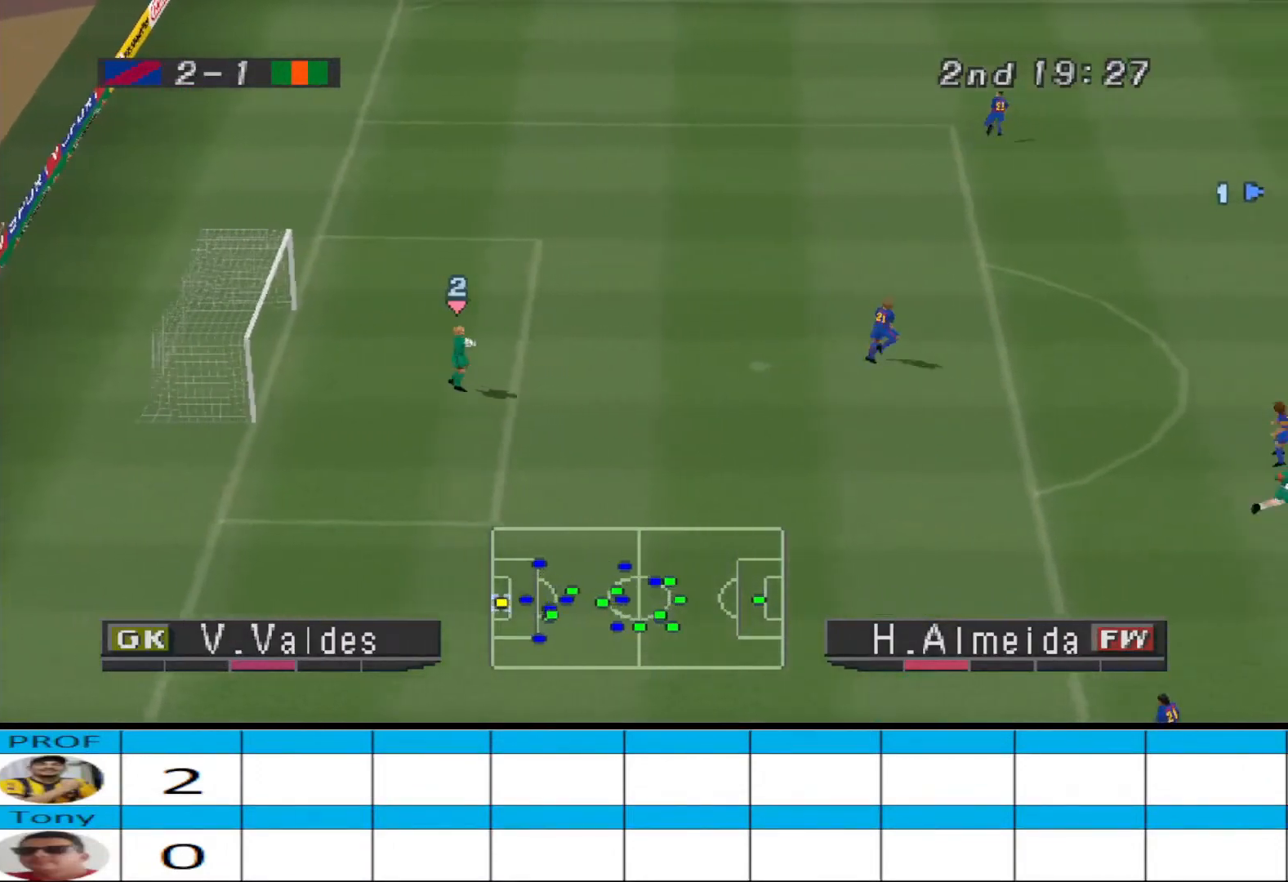
{"buttons": [], "events": []}